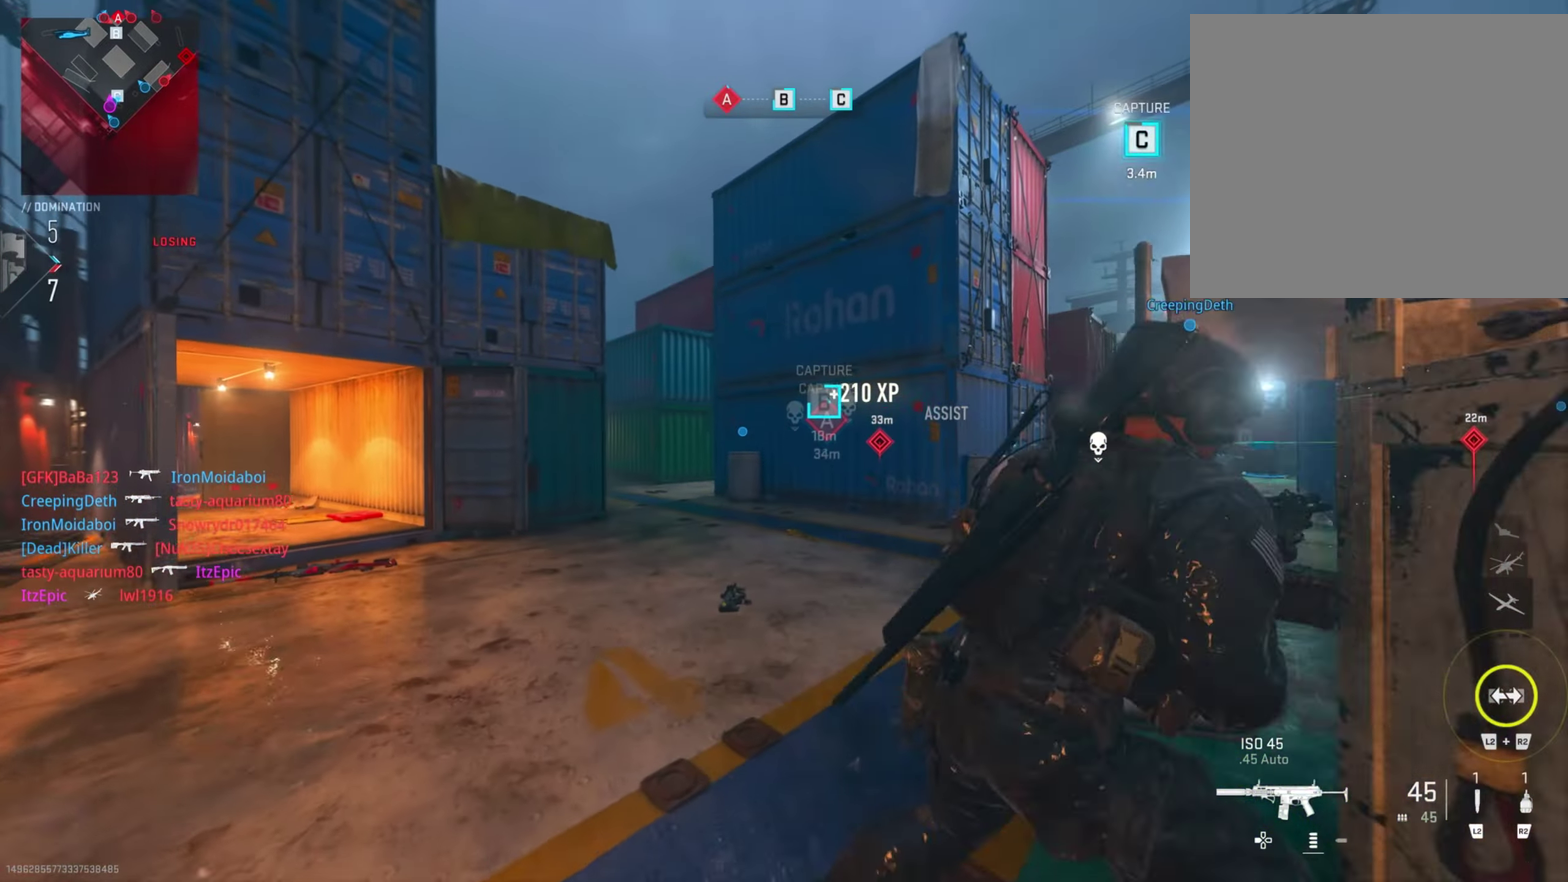
Gameplay with a controller (PlayStation layout); each line is a JSON object with the inputs held at the frame after it (dt_ms = milliseconds from this image to that frame). "button_events" lists button changes between this image and that frame as [ms after this image, input, new state], when the widget could be followed in between (sticks are given only as held states). This document gives stick clicks only as held states, not as events. Not read: L1.
{"dt_ms": 300, "buttons": [], "left_stick": "right", "right_stick": "right", "button_events": []}
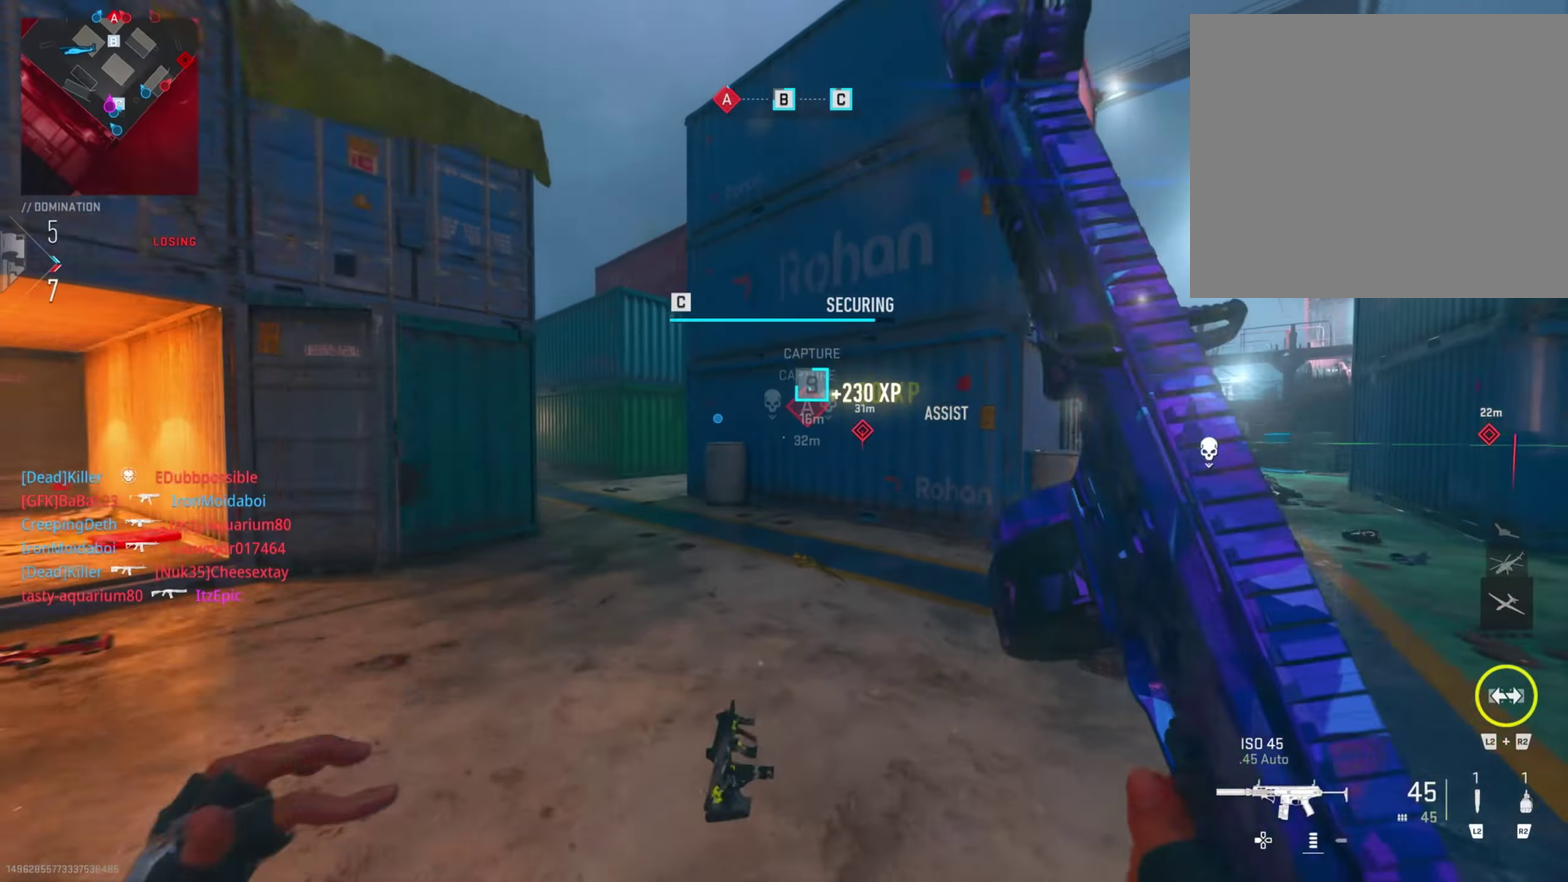
{"dt_ms": 500, "buttons": [], "left_stick": "right", "right_stick": "right", "button_events": []}
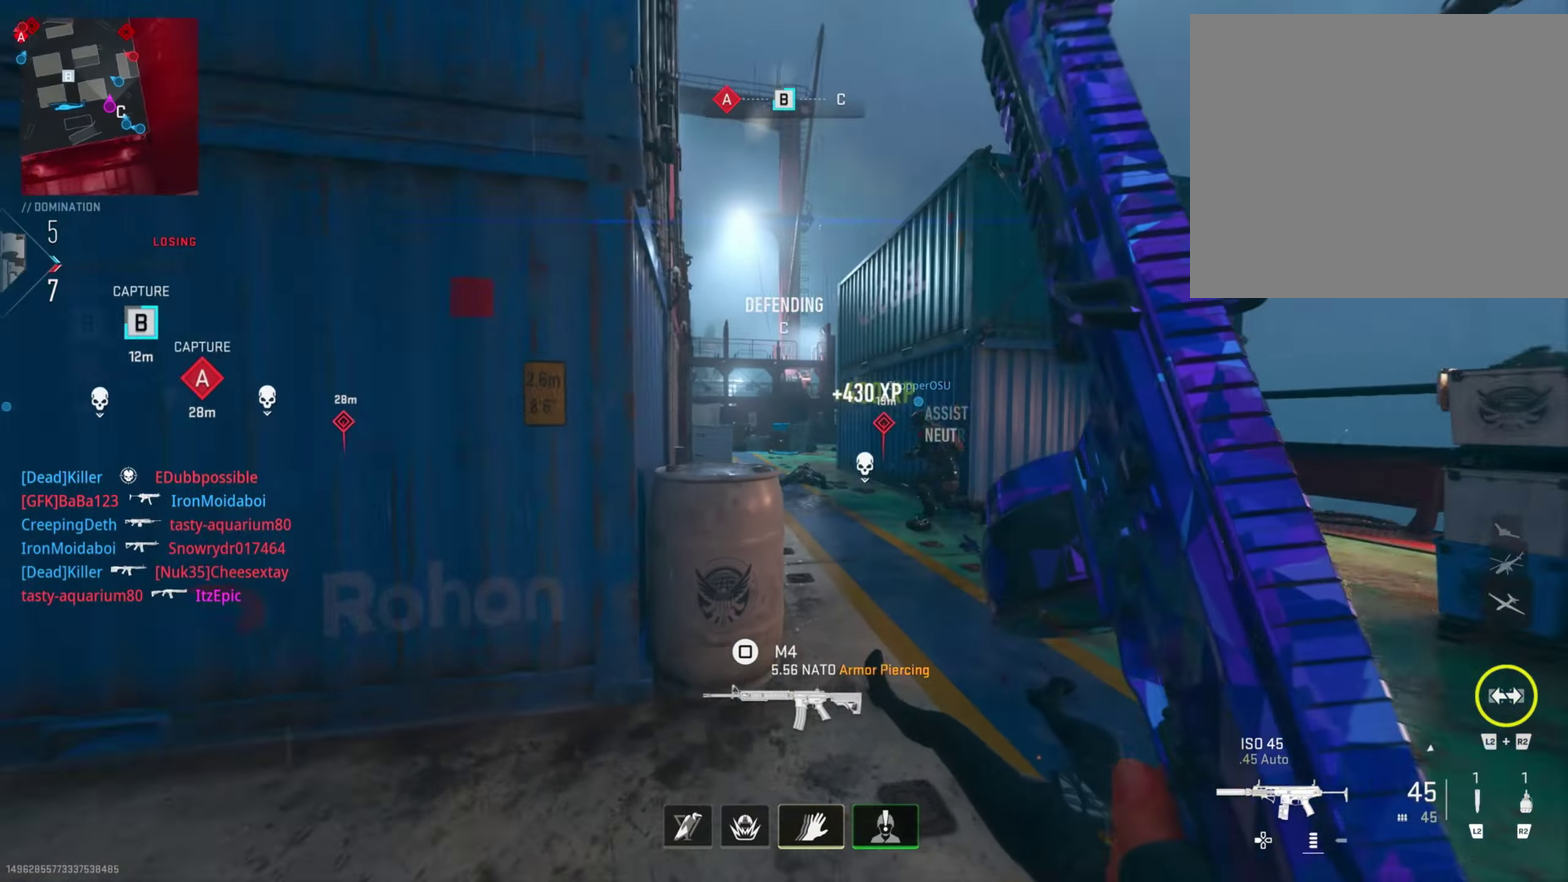
{"dt_ms": 500, "buttons": [], "left_stick": "left", "right_stick": "center", "button_events": []}
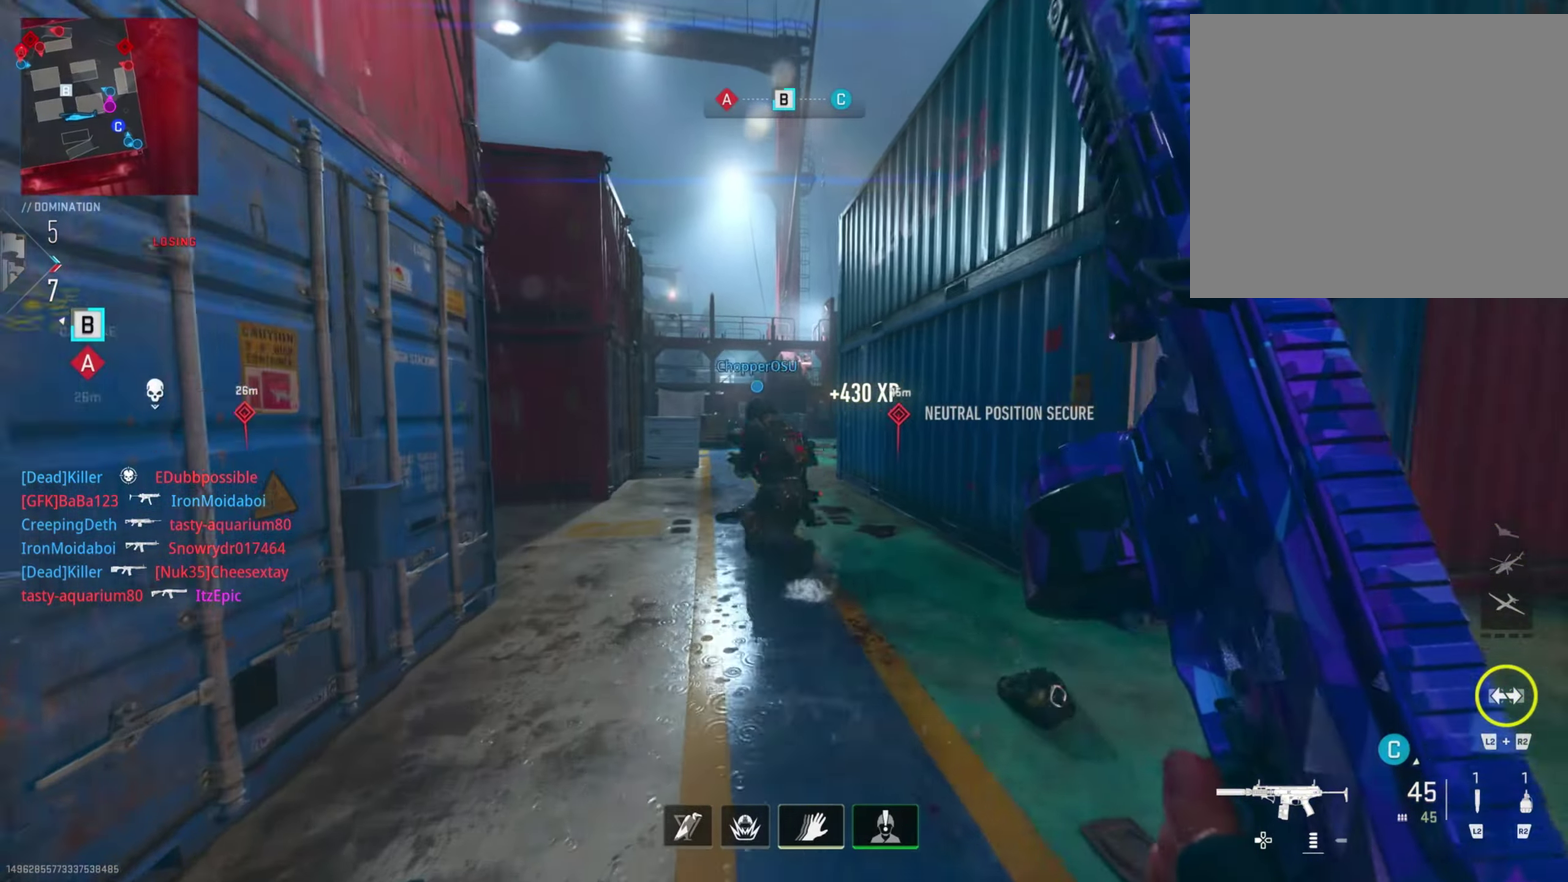
{"dt_ms": 300, "buttons": [], "left_stick": "left", "right_stick": "down-right", "button_events": []}
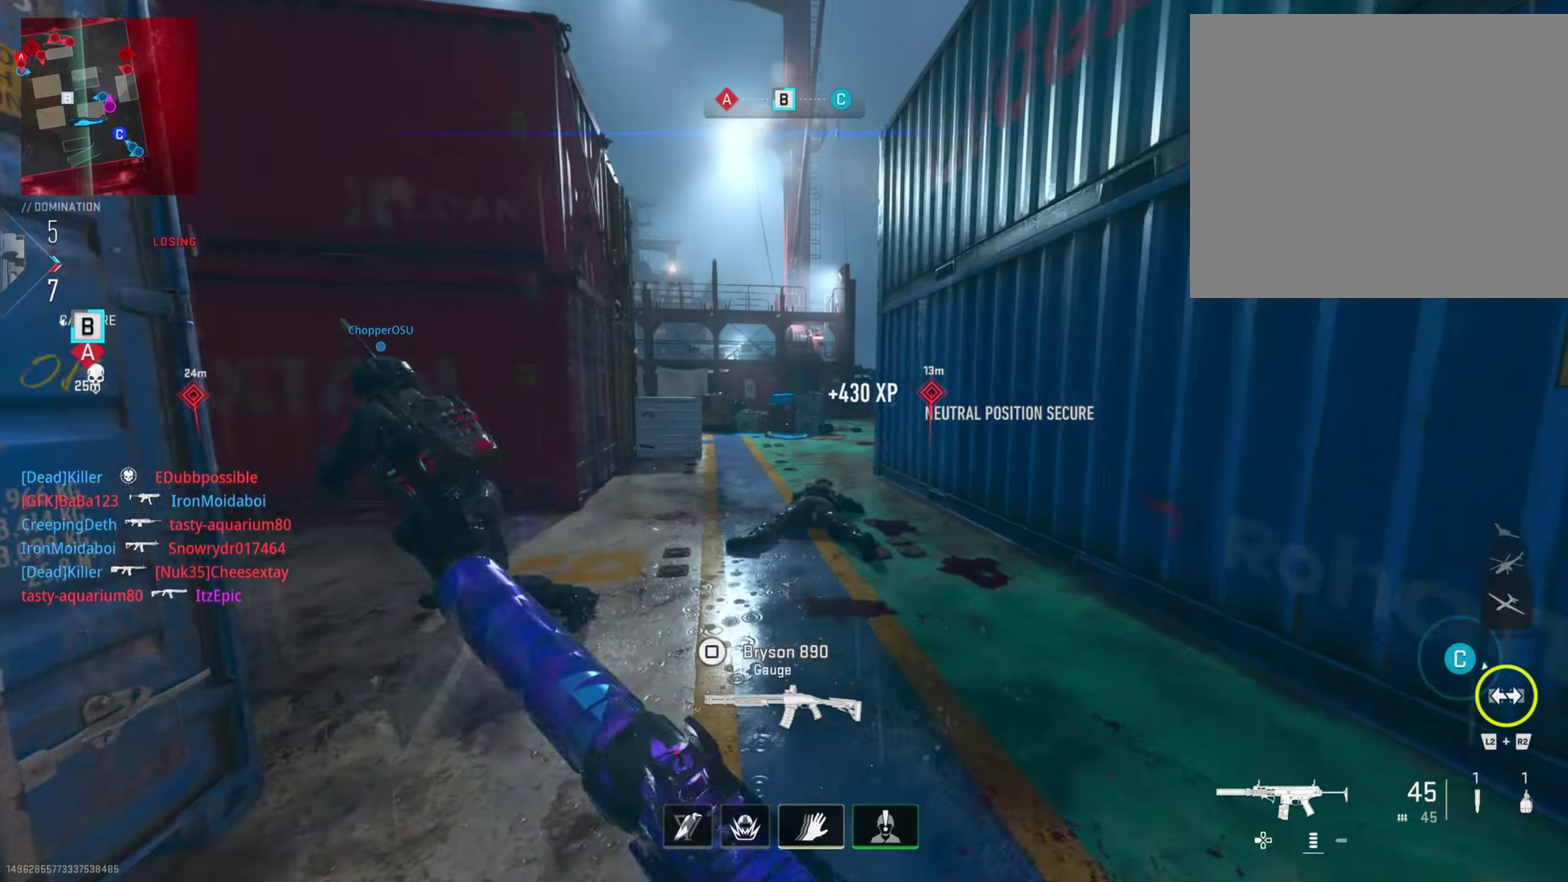
{"dt_ms": 701, "buttons": [], "left_stick": "right", "right_stick": "up", "button_events": []}
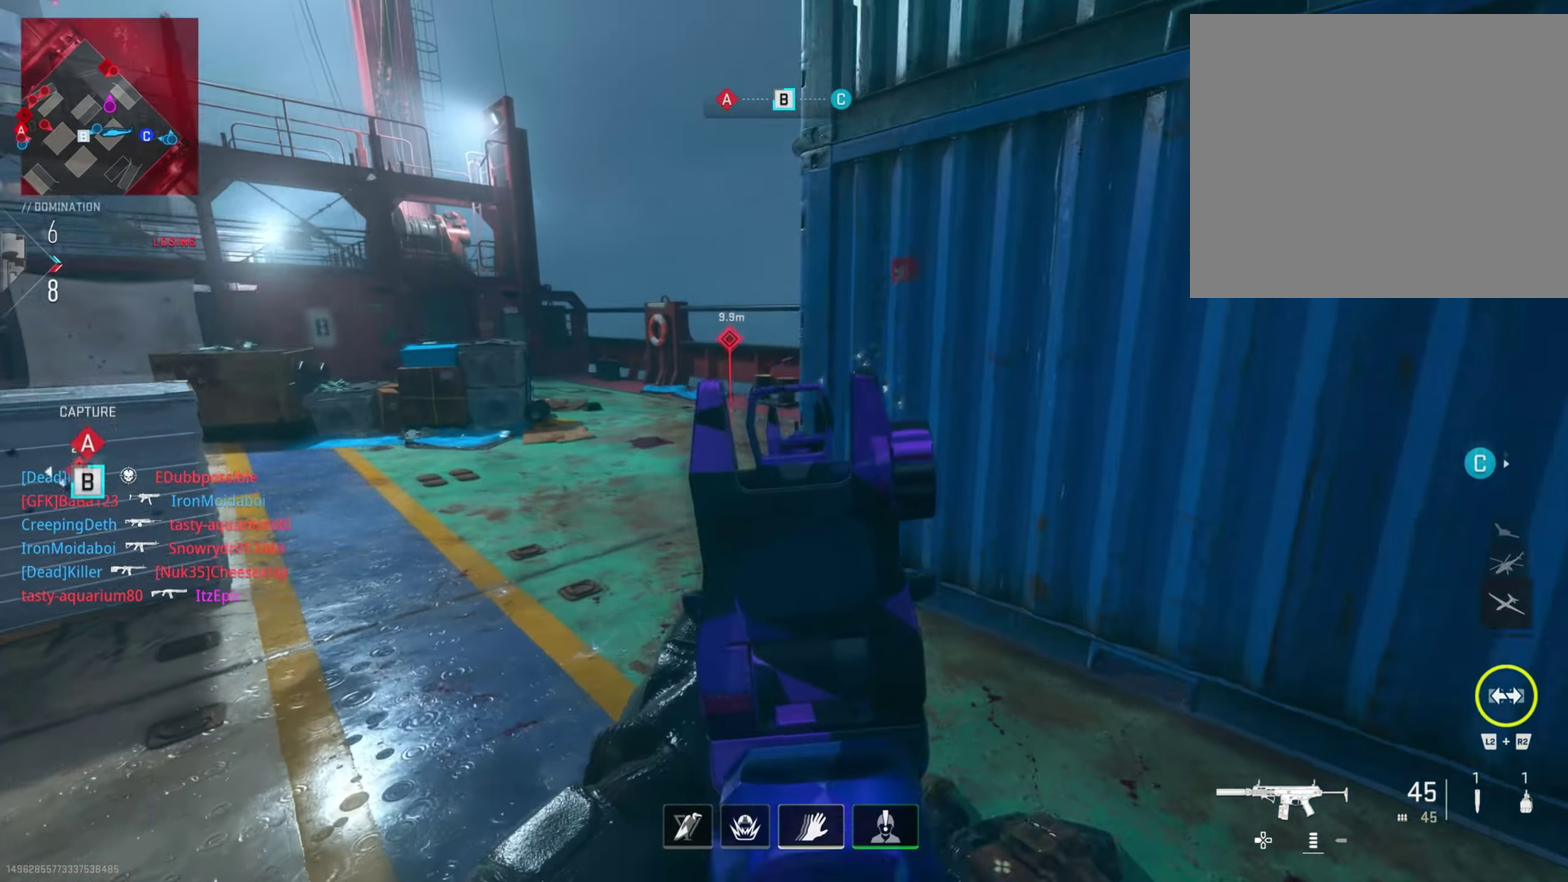
{"dt_ms": 501, "buttons": ["R1"], "left_stick": "left", "right_stick": "down", "button_events": [[401, "R1", "down"]]}
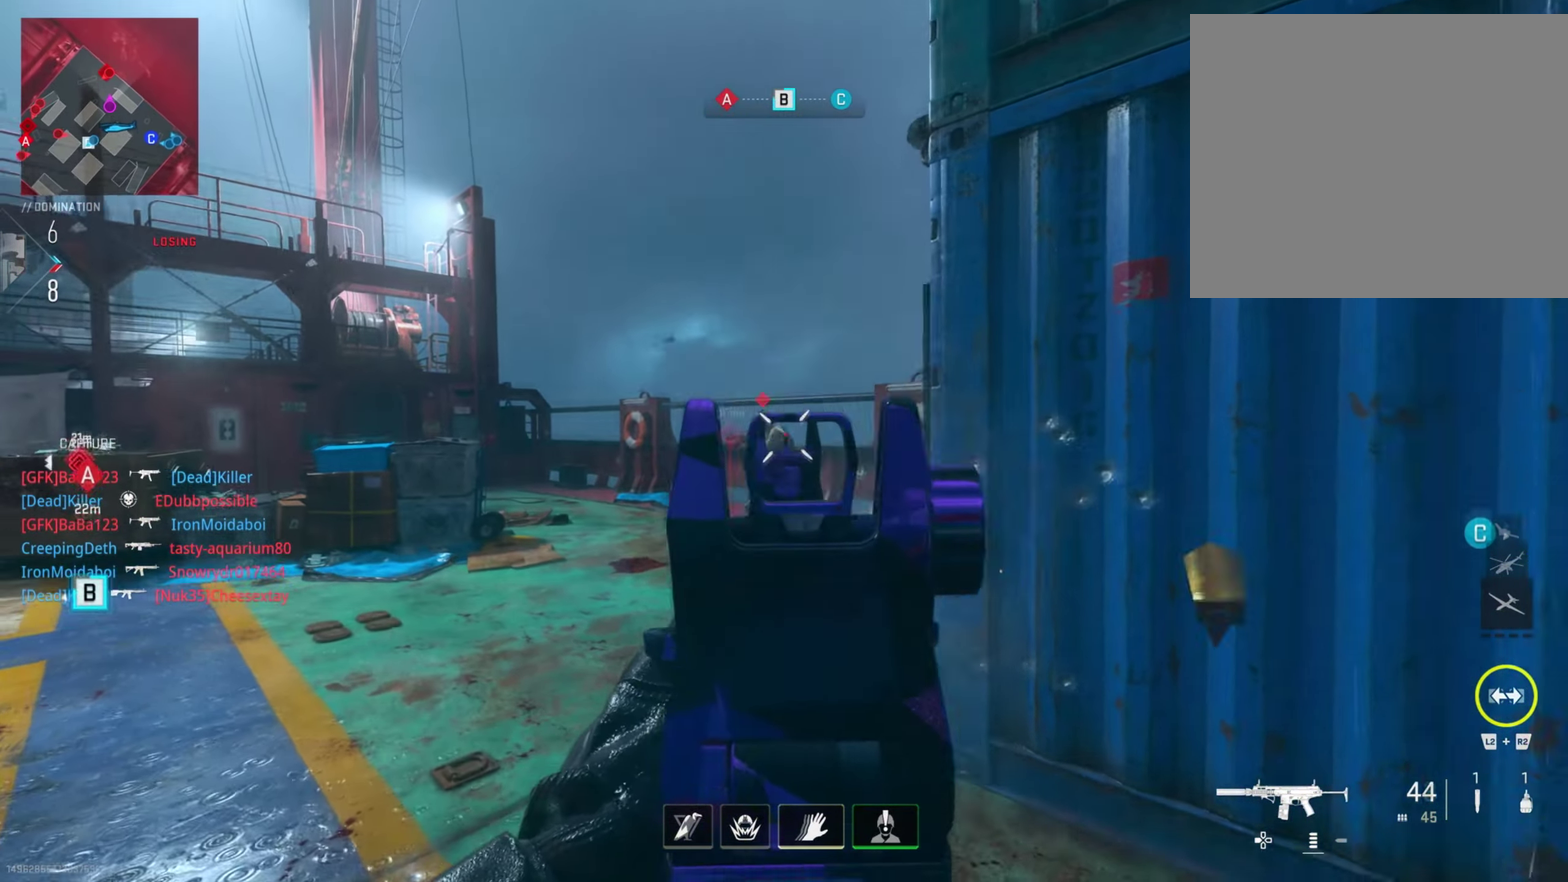
{"dt_ms": 300, "buttons": ["R1"], "left_stick": "center", "right_stick": "down-right", "button_events": []}
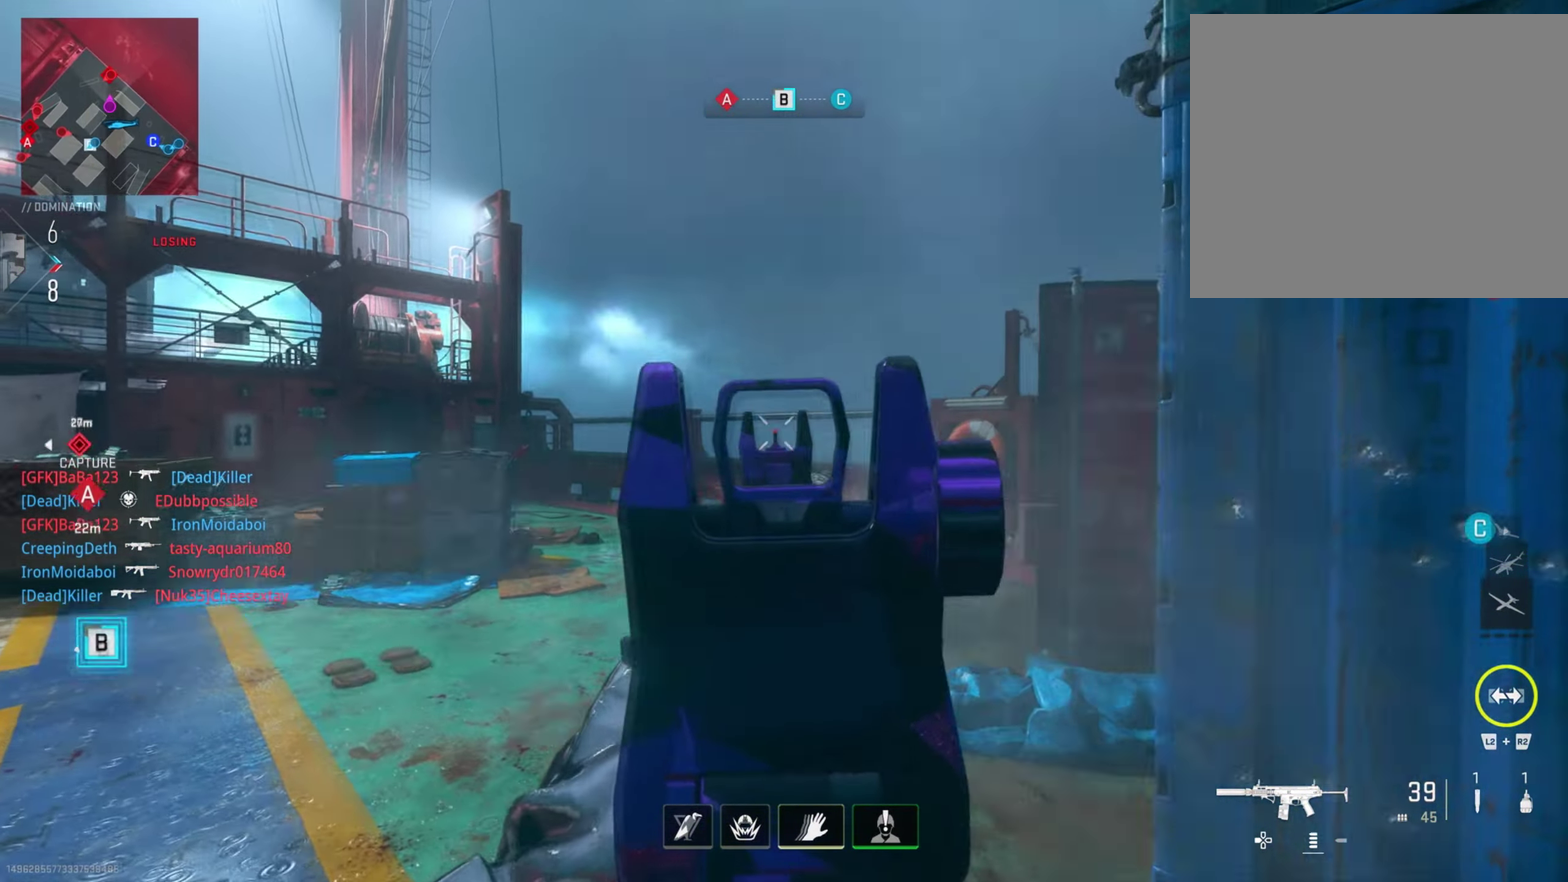
{"dt_ms": 801, "buttons": [], "left_stick": "left", "right_stick": "down-left", "button_events": [[801, "R1", "up"]]}
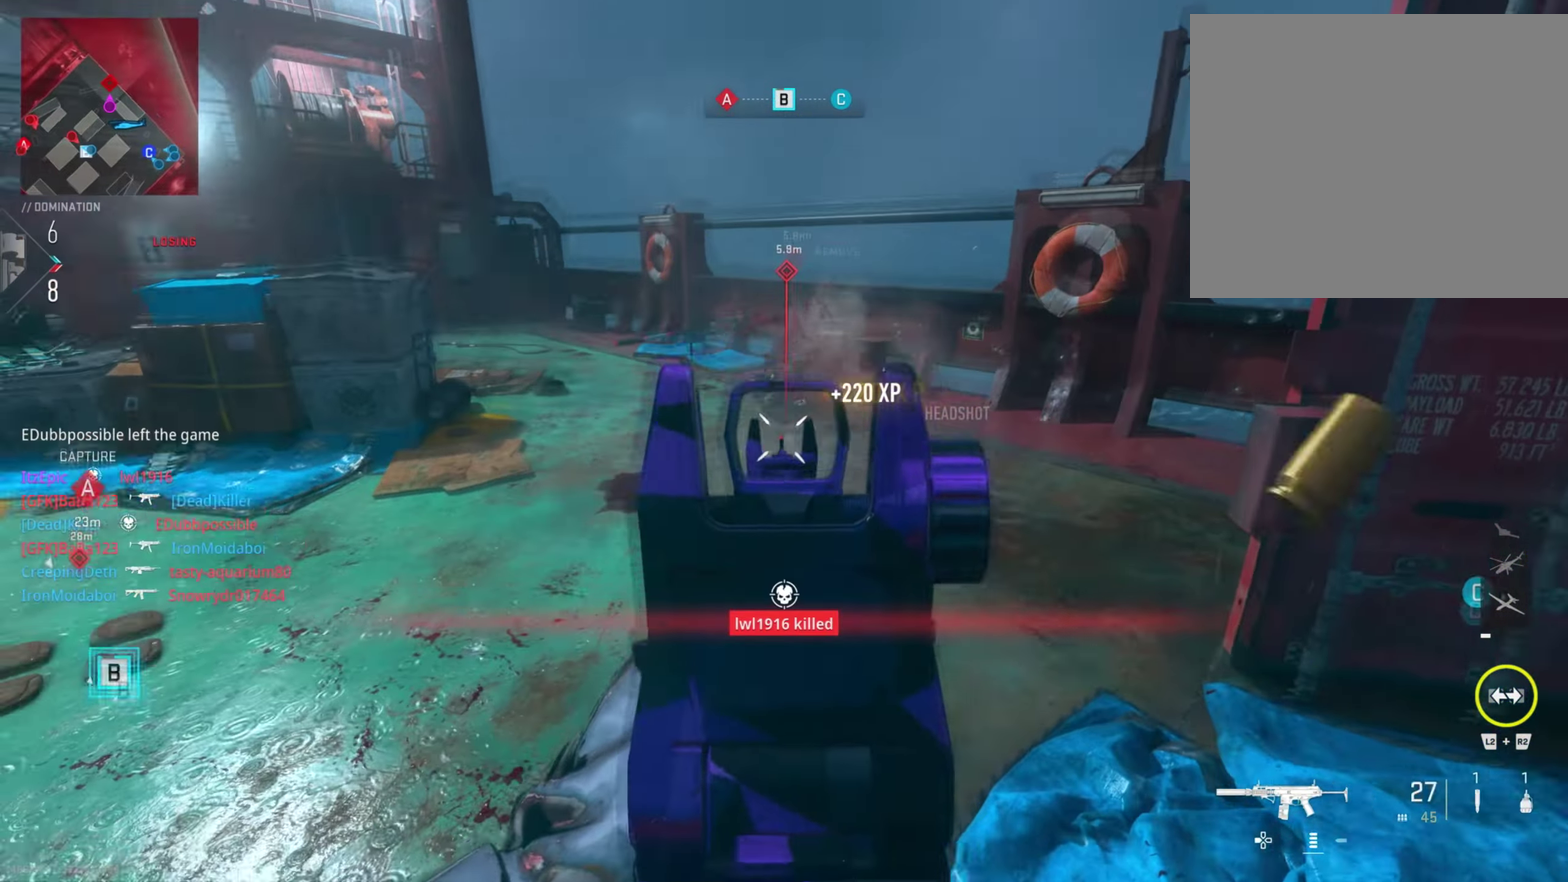
{"dt_ms": 400, "buttons": [], "left_stick": "right", "right_stick": "left", "button_events": []}
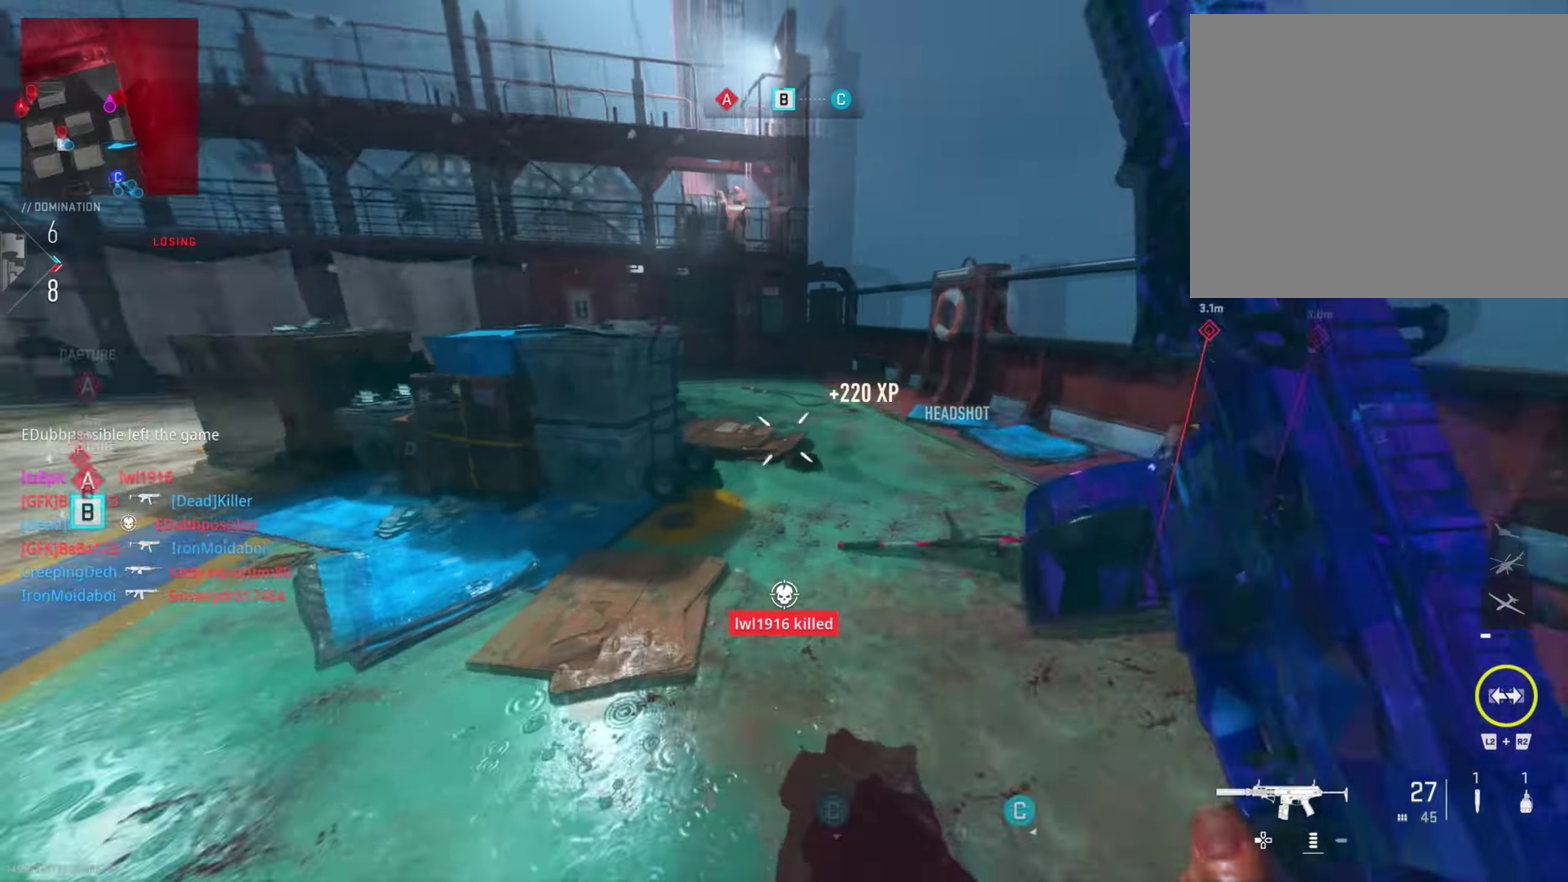
{"dt_ms": 300, "buttons": [], "left_stick": "down-right", "right_stick": "center"}
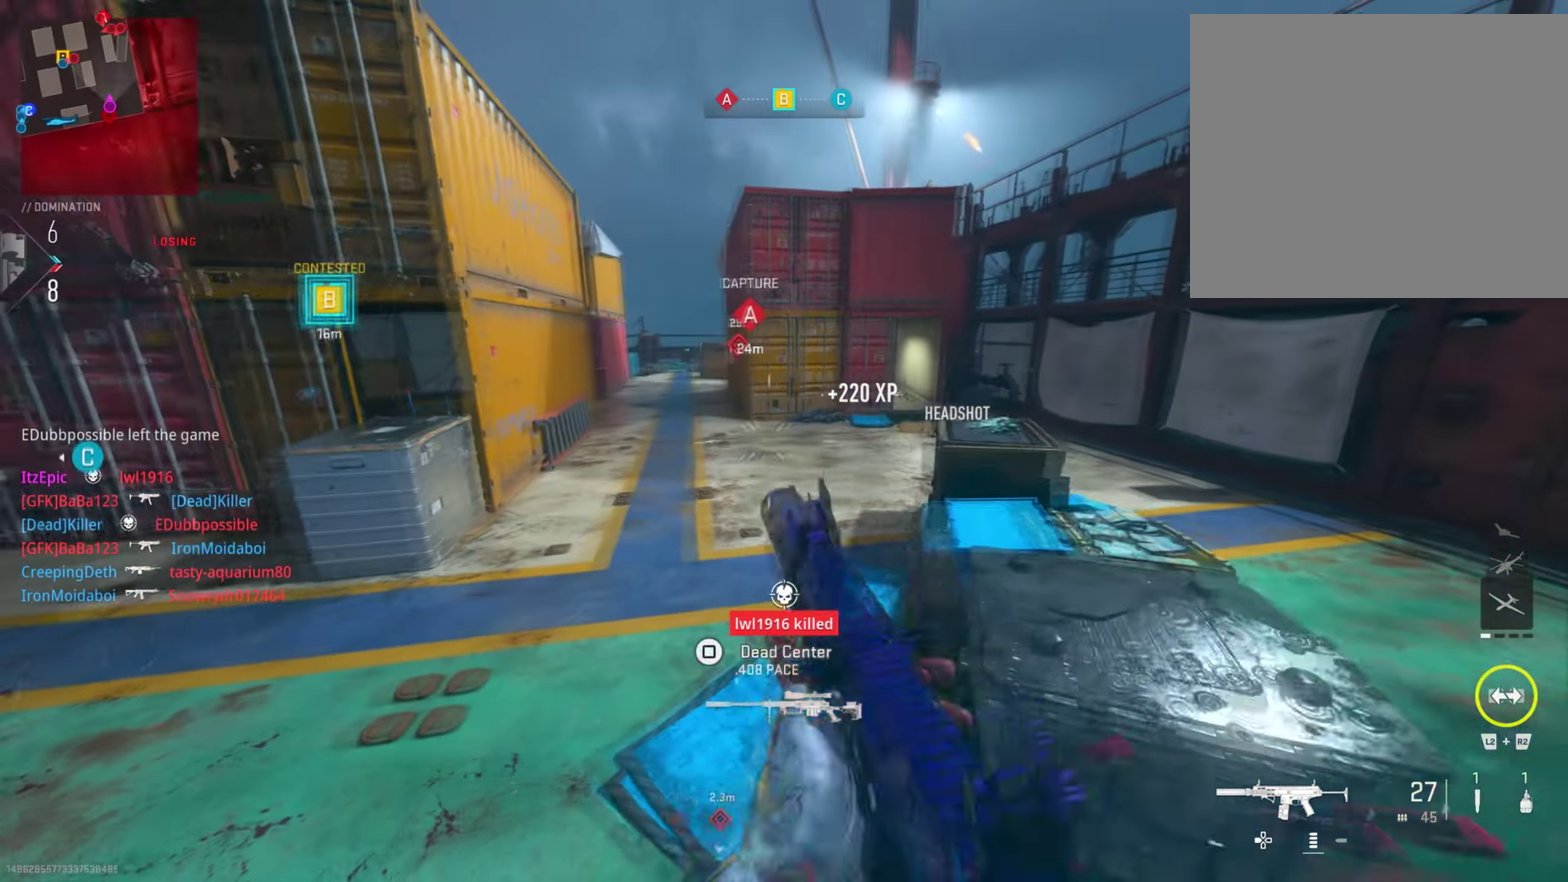
{"dt_ms": 801, "buttons": [], "left_stick": "up-right", "right_stick": "up", "button_events": []}
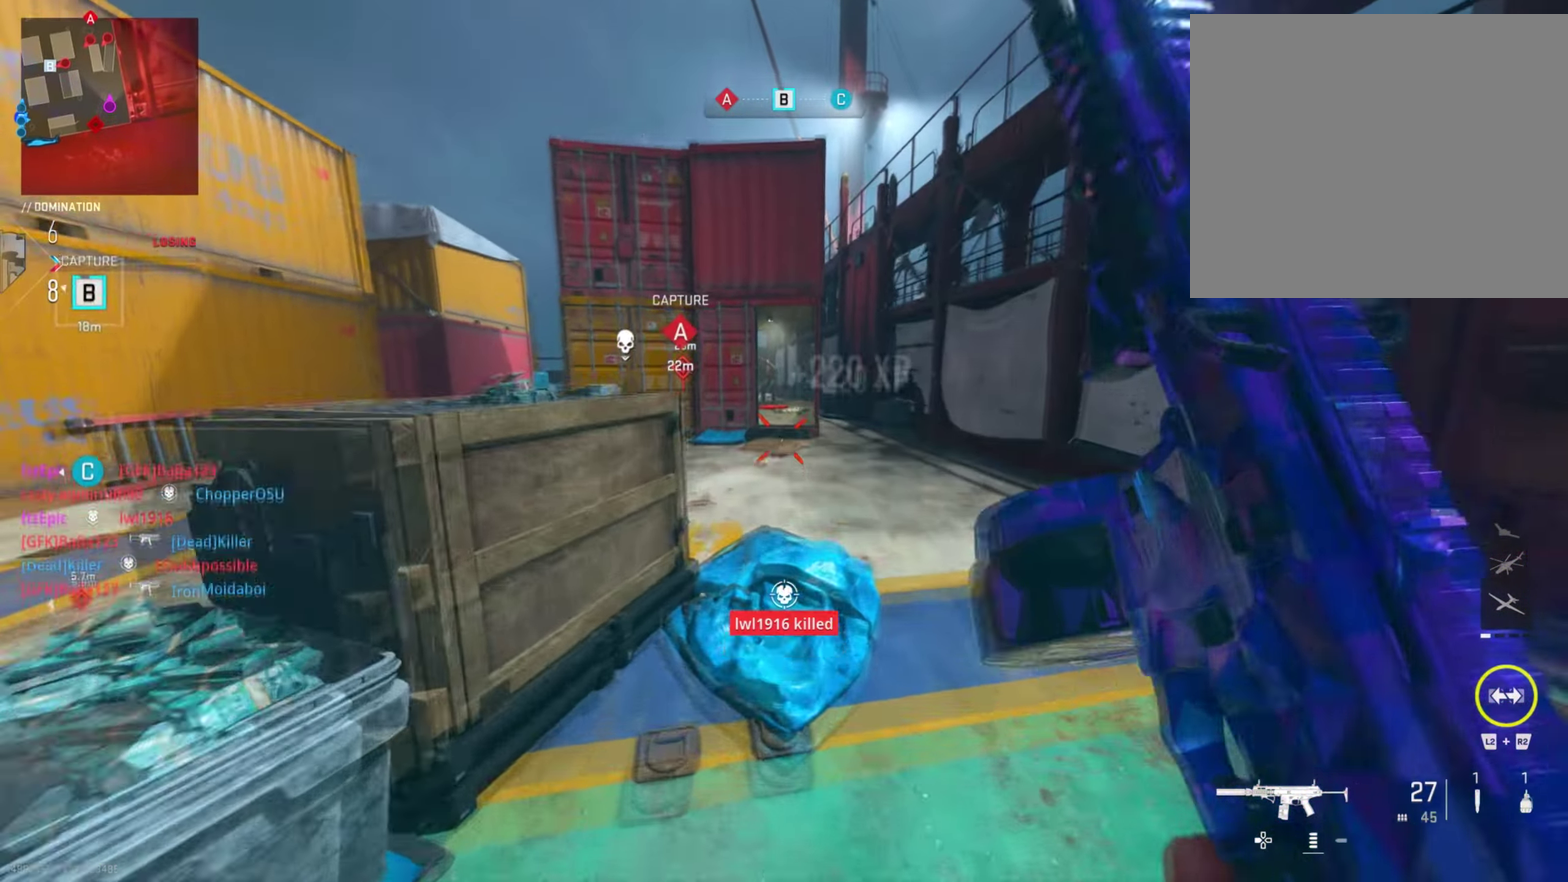
{"dt_ms": 401, "buttons": ["R1"], "left_stick": "right", "right_stick": "center", "button_events": [[301, "R1", "down"]]}
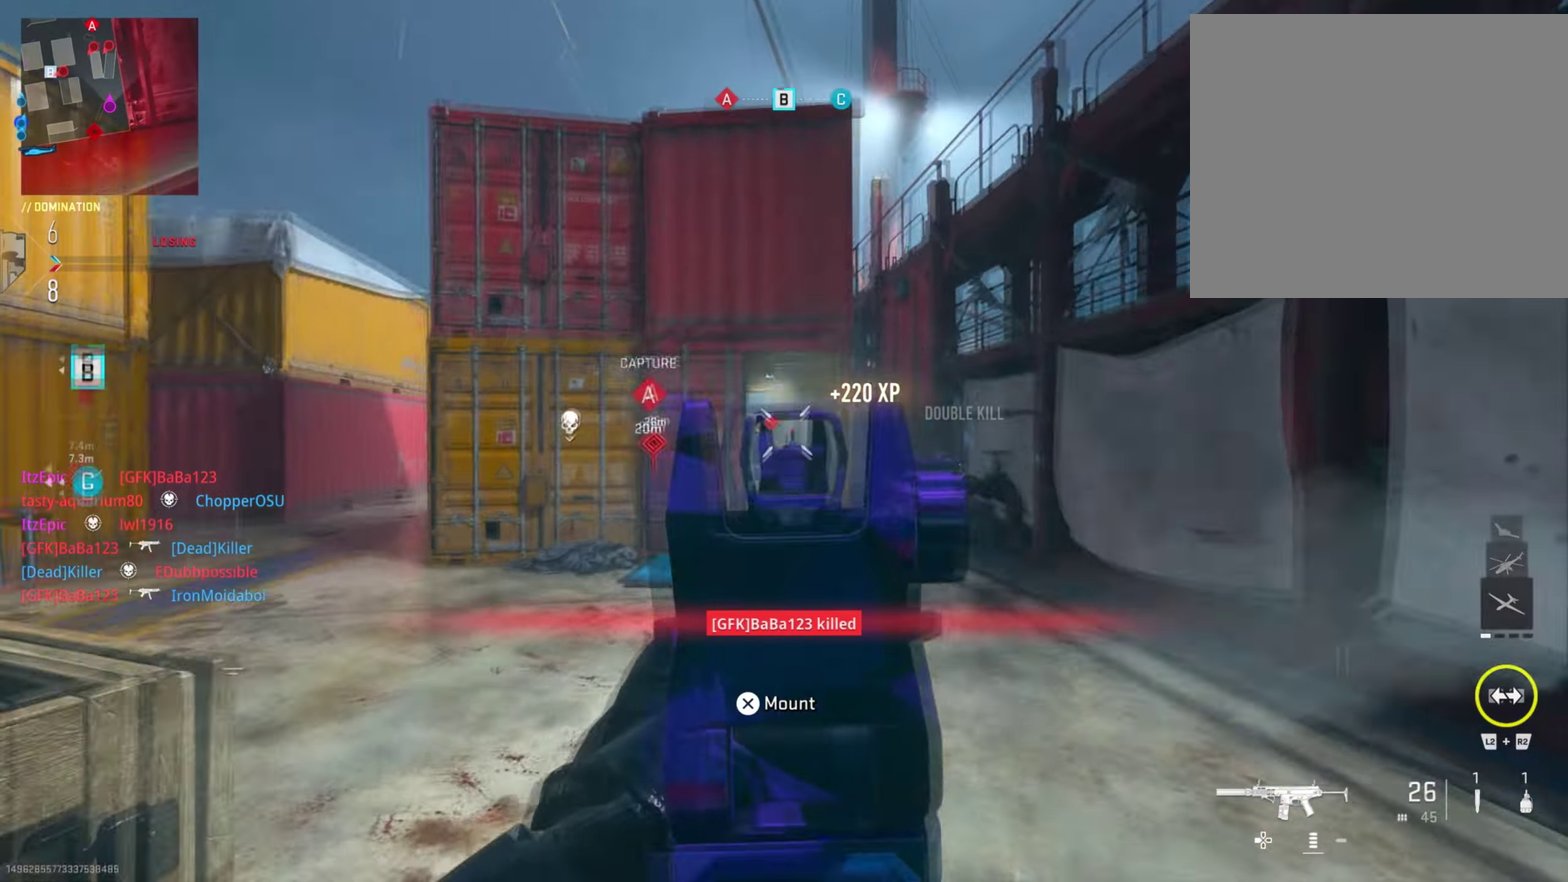
{"dt_ms": 400, "buttons": ["R1"], "left_stick": "right", "right_stick": "down", "button_events": []}
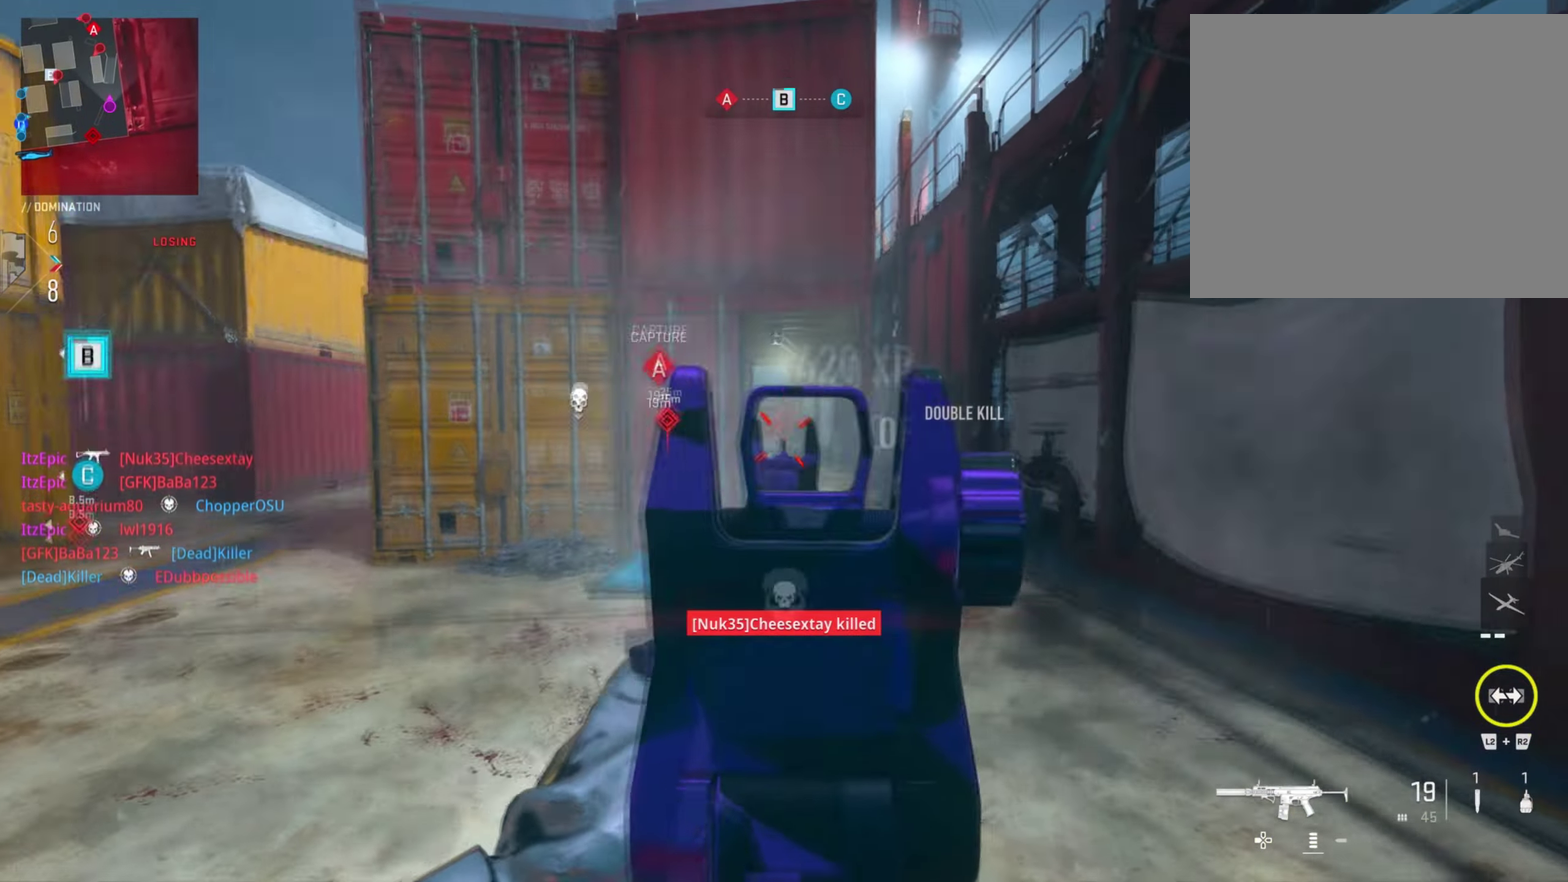
{"dt_ms": 801, "buttons": [], "left_stick": "center", "right_stick": "center", "button_events": [[184, "R1", "up"], [284, "SQUARE", "down"], [401, "SQUARE", "up"]]}
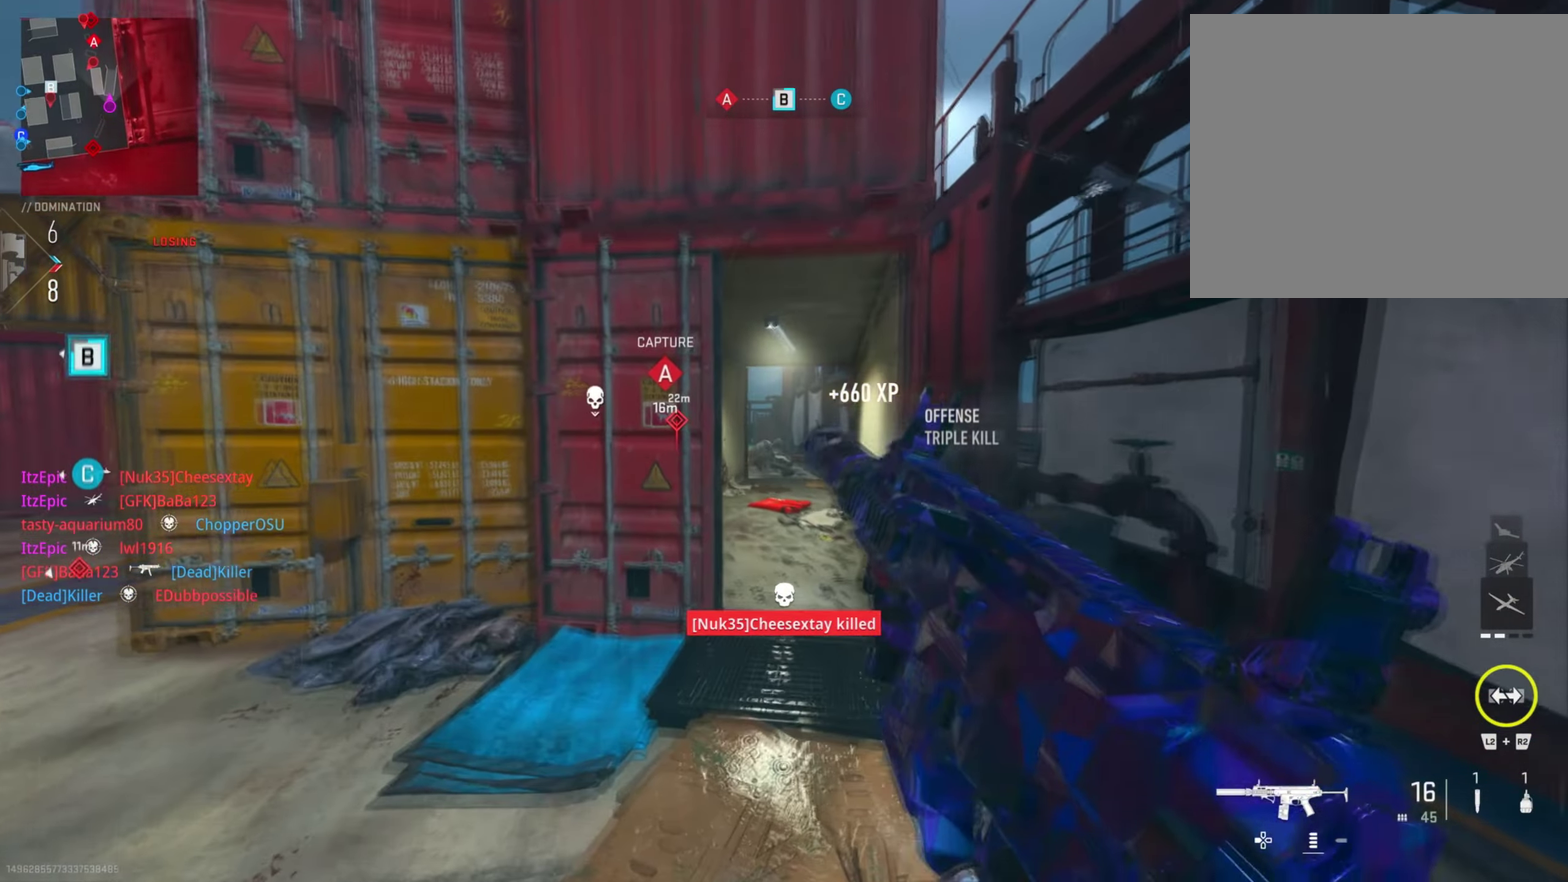
{"dt_ms": 300, "buttons": [], "left_stick": "down-left", "right_stick": "left", "button_events": []}
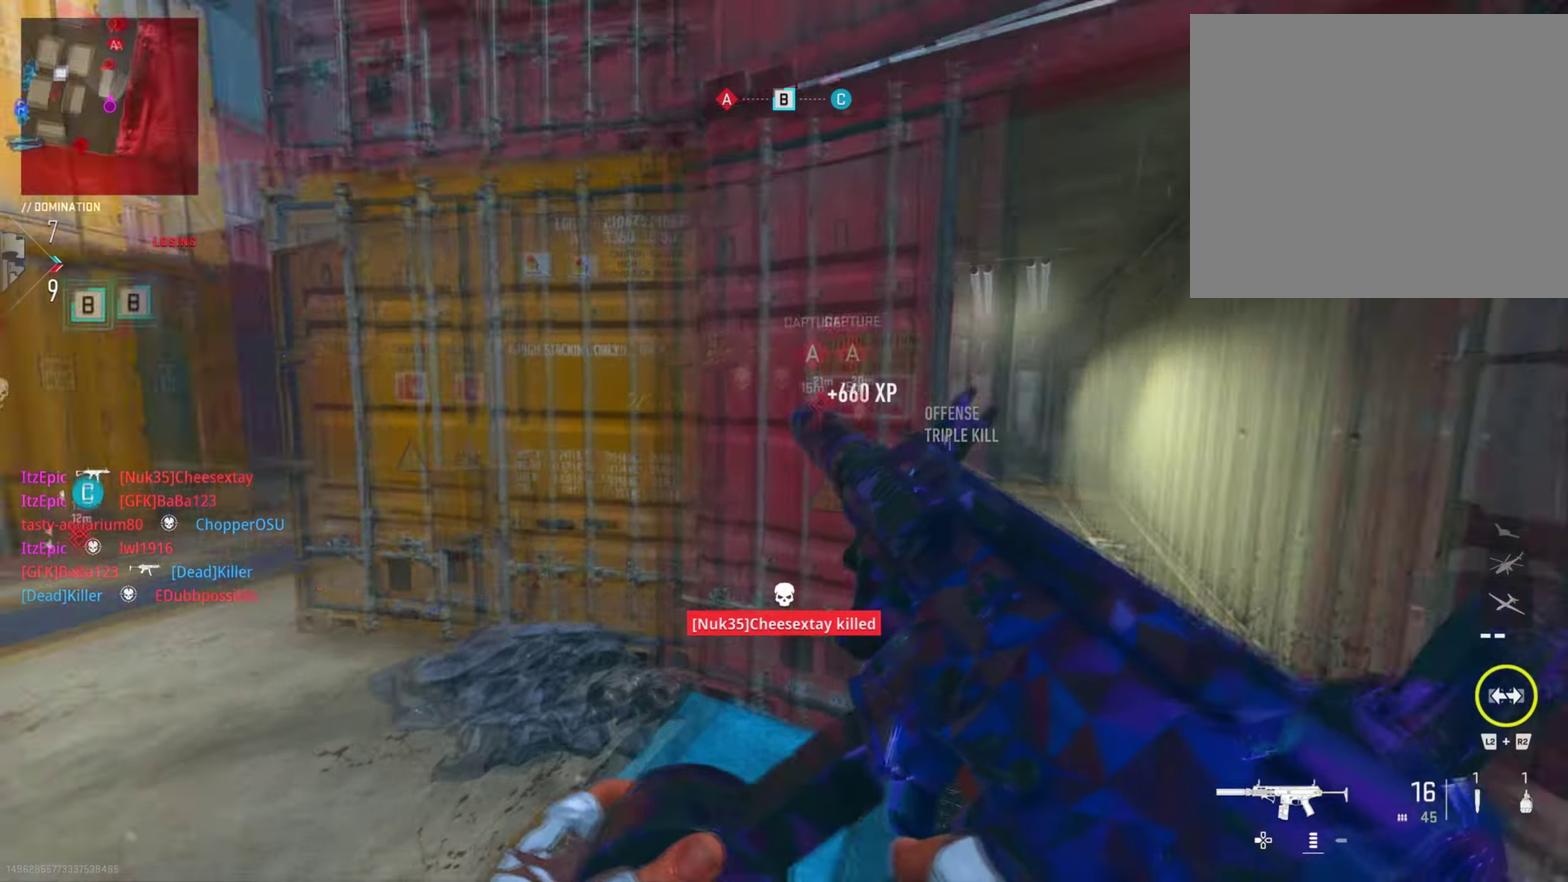
{"dt_ms": 401, "buttons": [], "left_stick": "down-right", "right_stick": "right", "button_events": []}
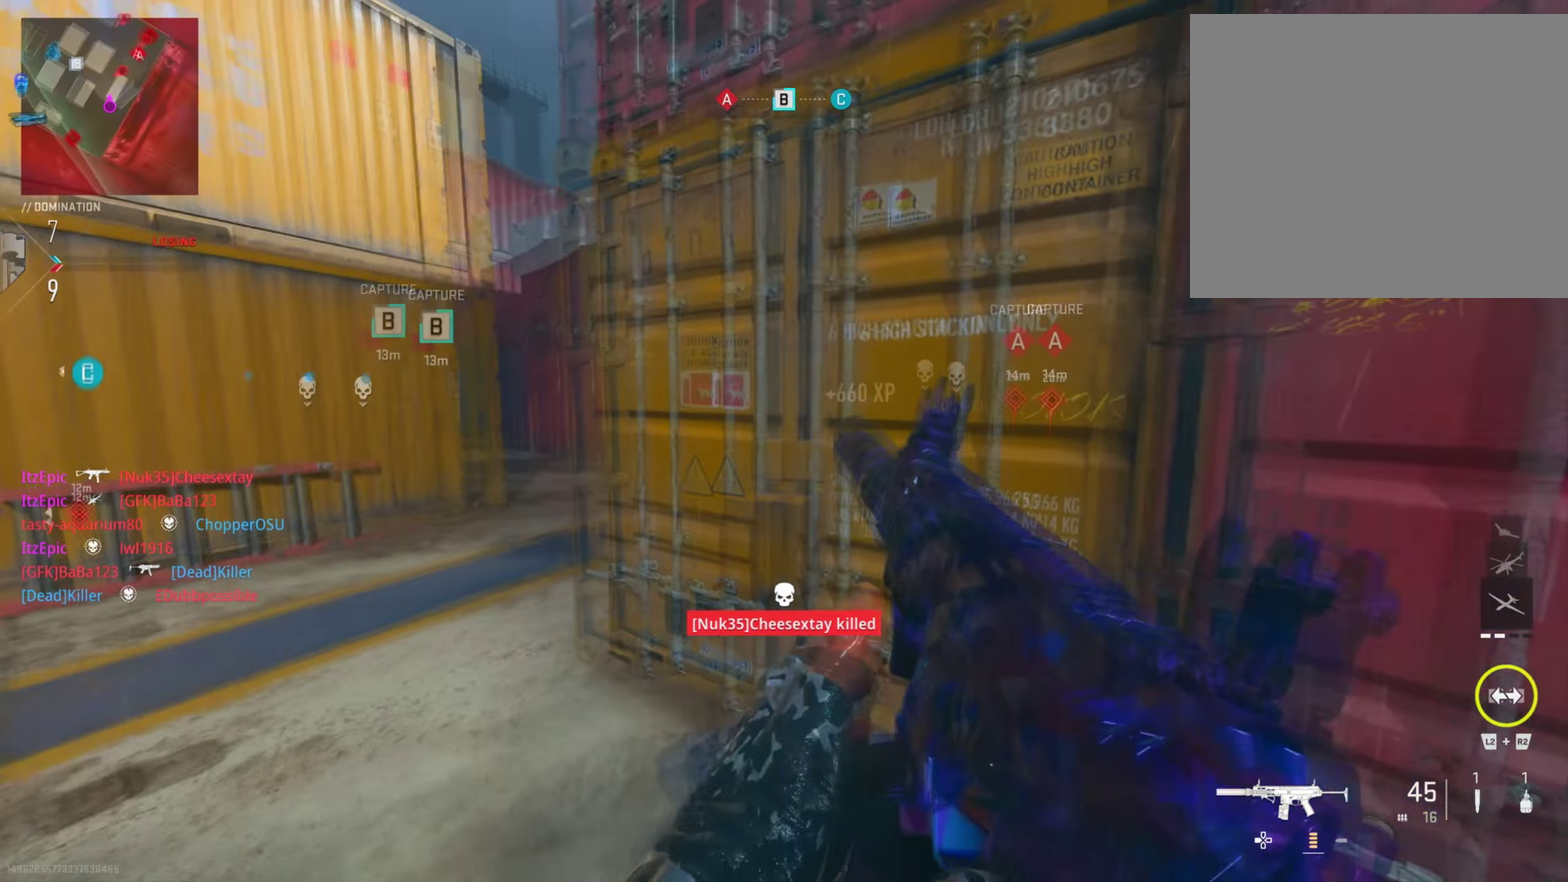
{"dt_ms": 801, "buttons": [], "left_stick": "center", "right_stick": "up-right", "button_events": []}
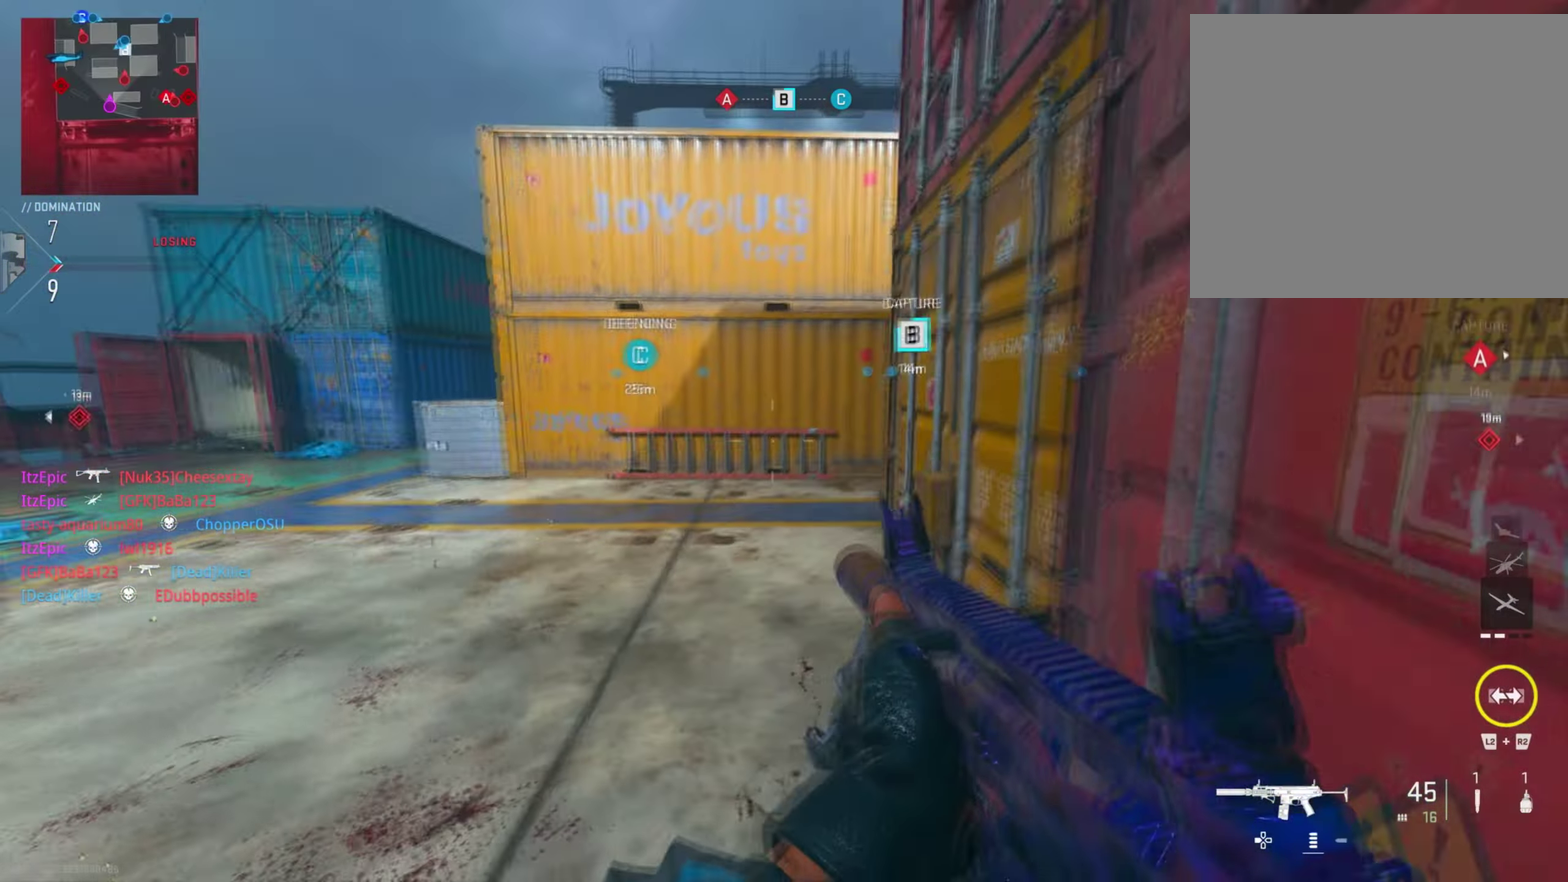
{"dt_ms": 300, "buttons": [], "left_stick": "center", "right_stick": "up-right", "button_events": []}
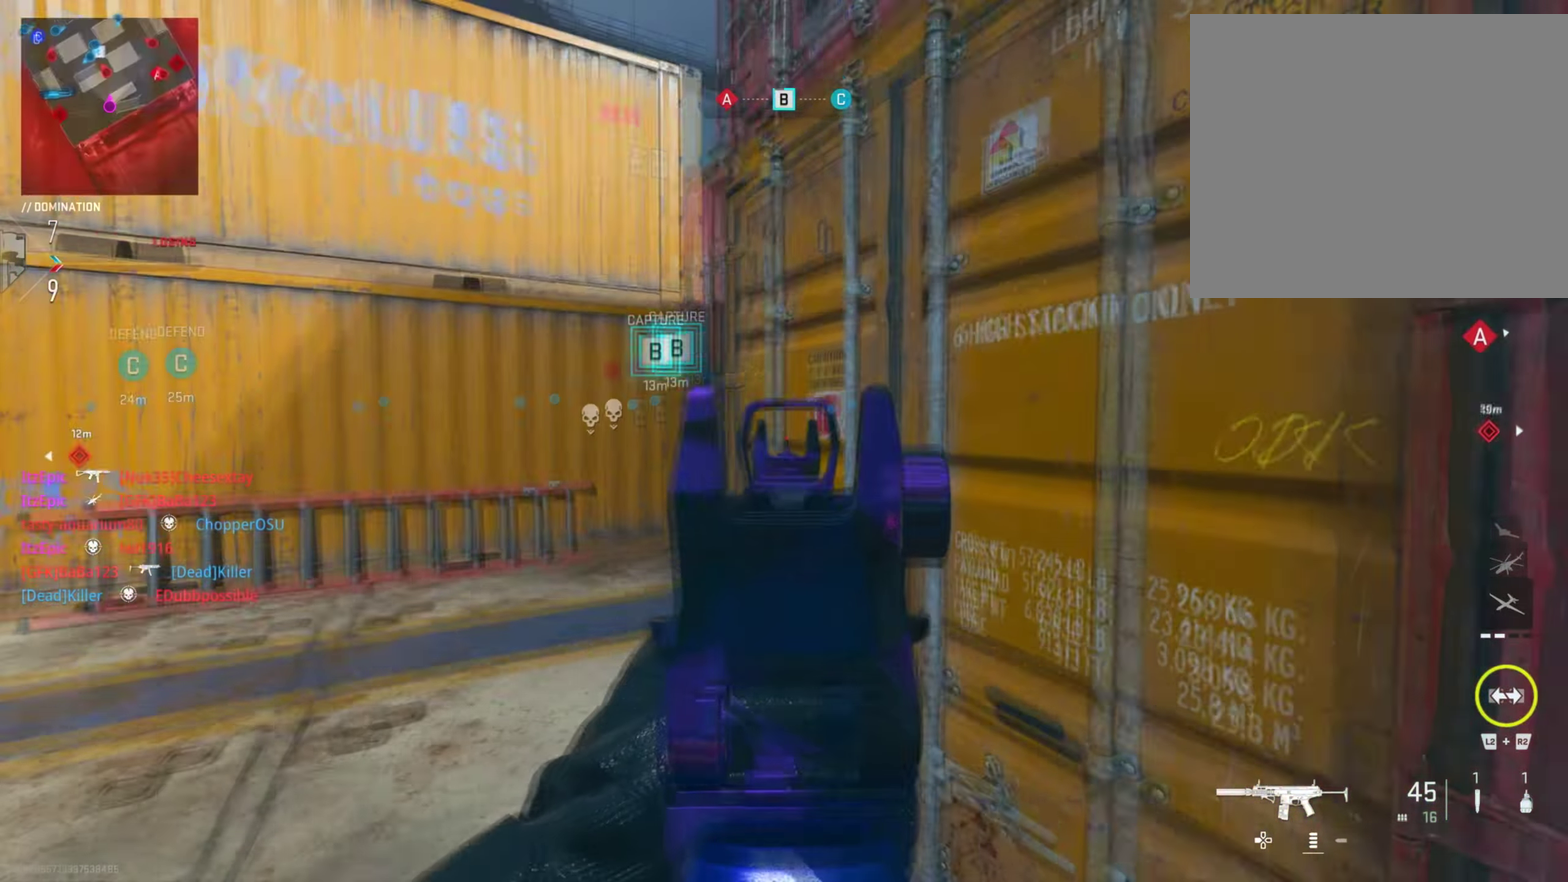
{"dt_ms": 500, "buttons": [], "left_stick": "down-left", "right_stick": "center", "button_events": []}
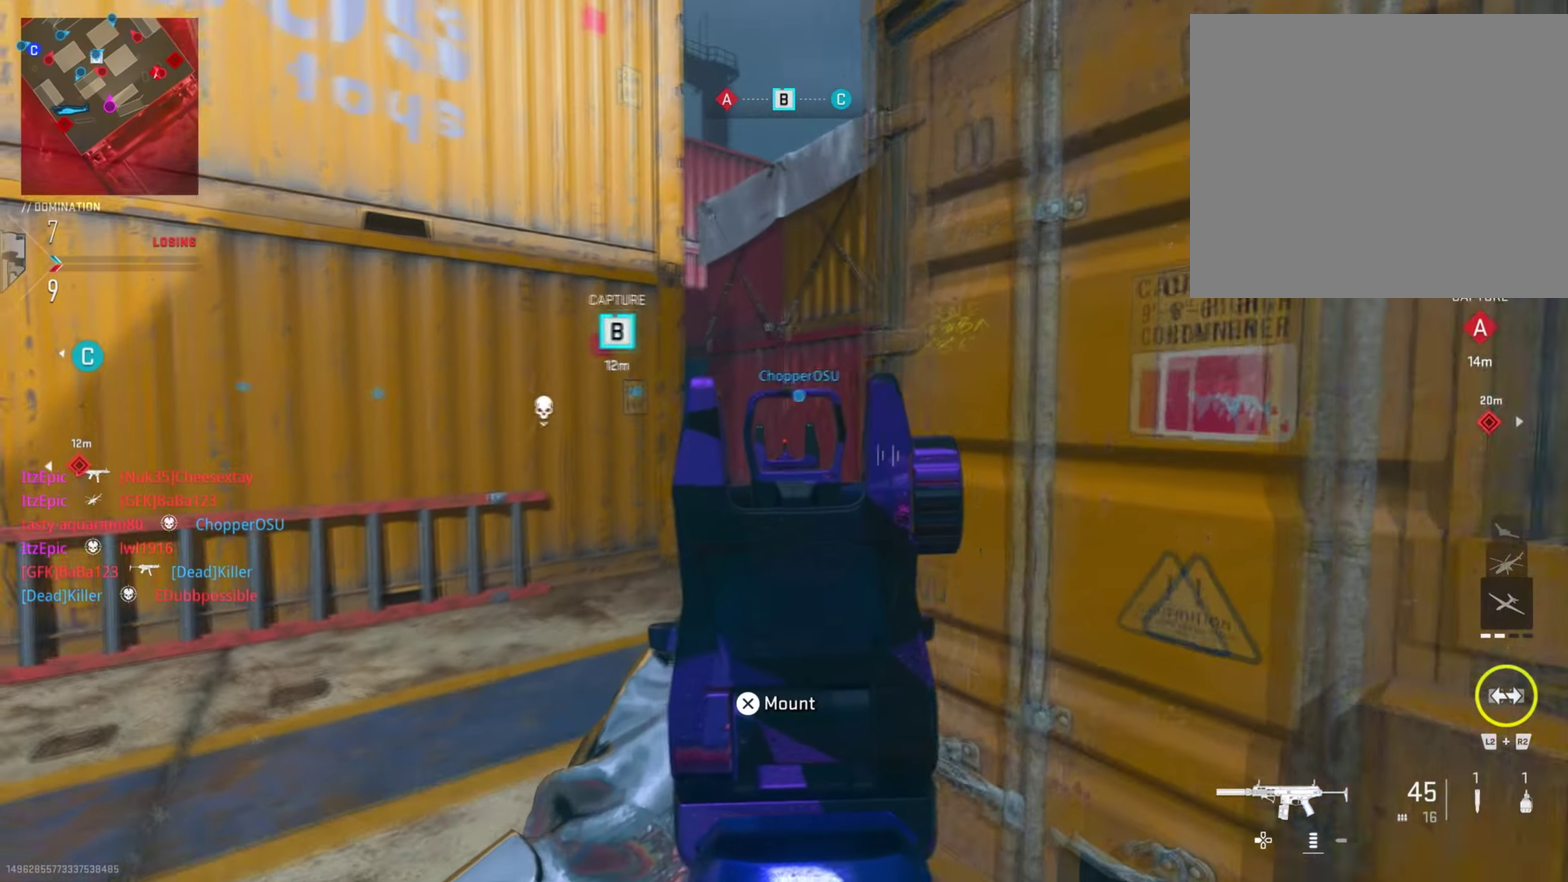
{"dt_ms": 701, "buttons": [], "left_stick": "right", "right_stick": "center", "button_events": []}
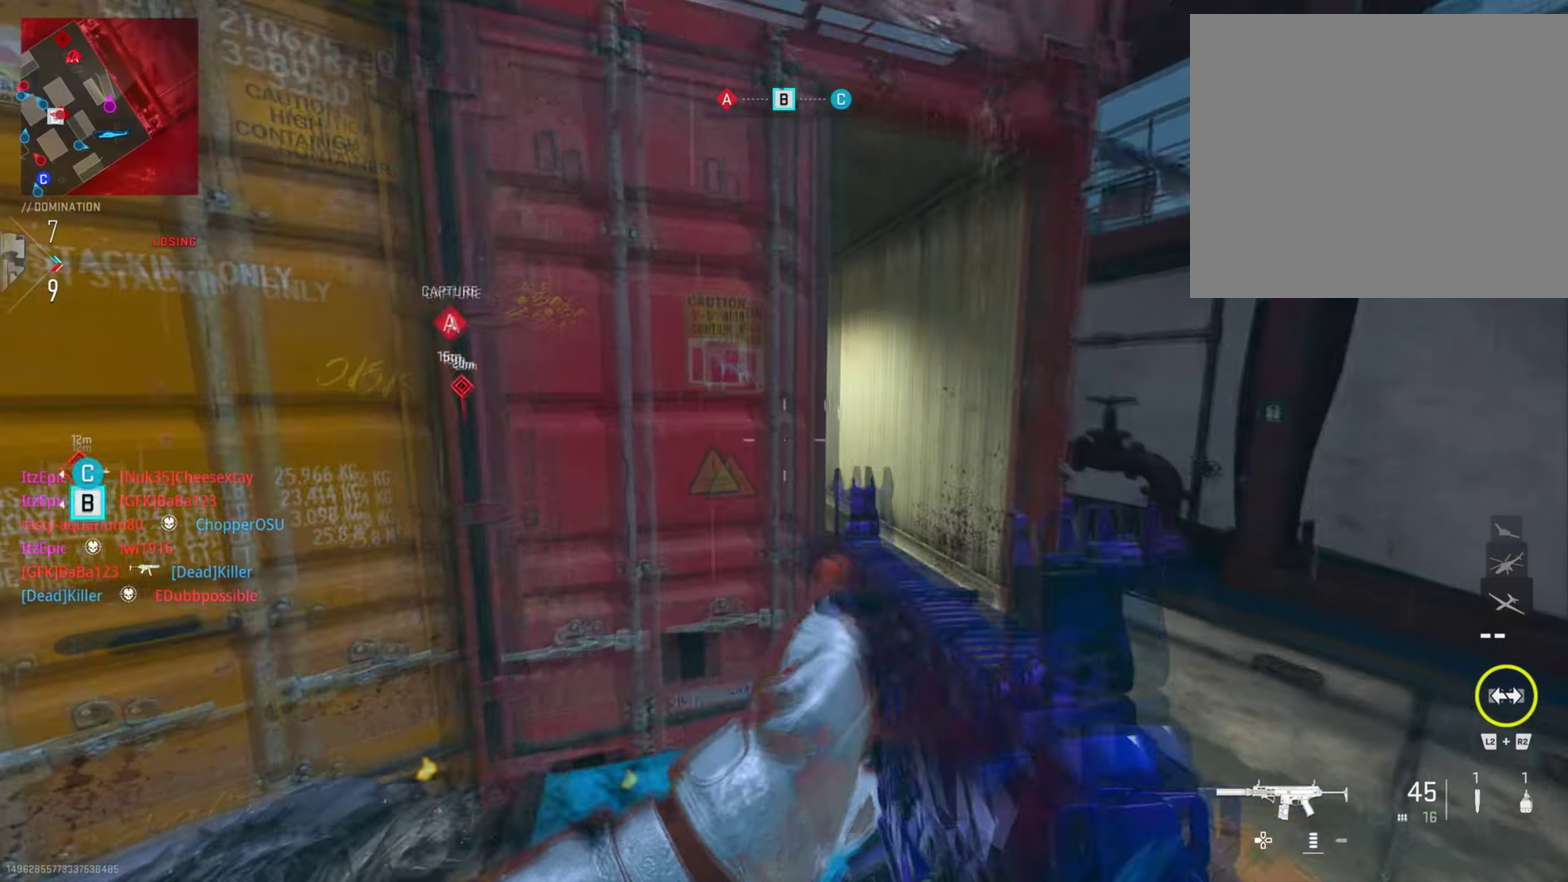
{"dt_ms": 300, "buttons": [], "left_stick": "right", "right_stick": "center", "button_events": []}
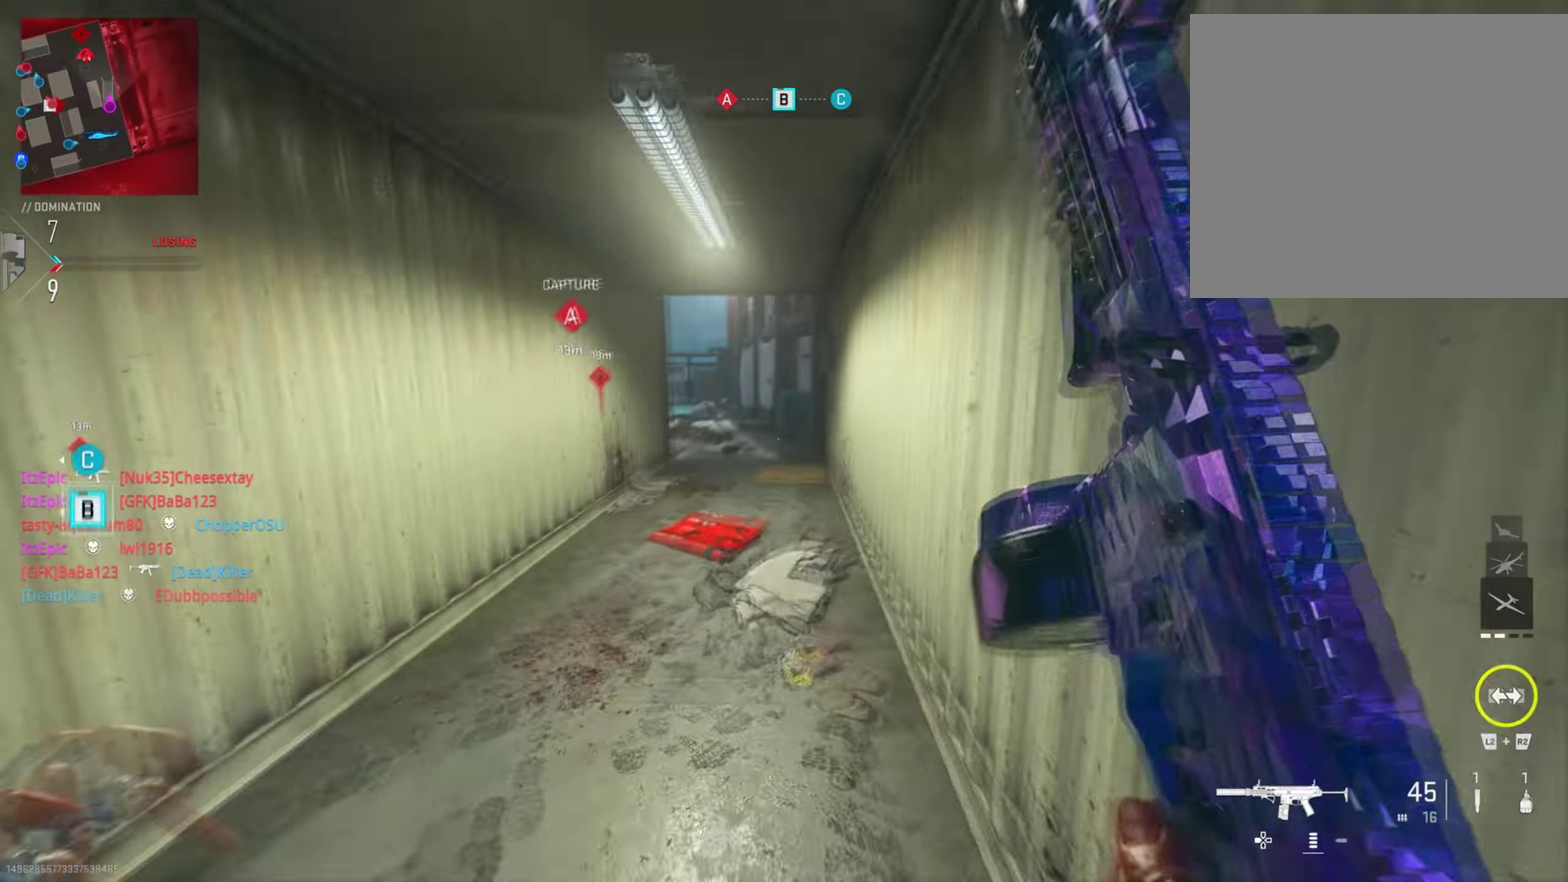
{"dt_ms": 501, "buttons": ["TRIANGLE"], "left_stick": "center", "right_stick": "center", "button_events": [[217, "TRIANGLE", "down"], [334, "TRIANGLE", "up"], [418, "TRIANGLE", "down"]]}